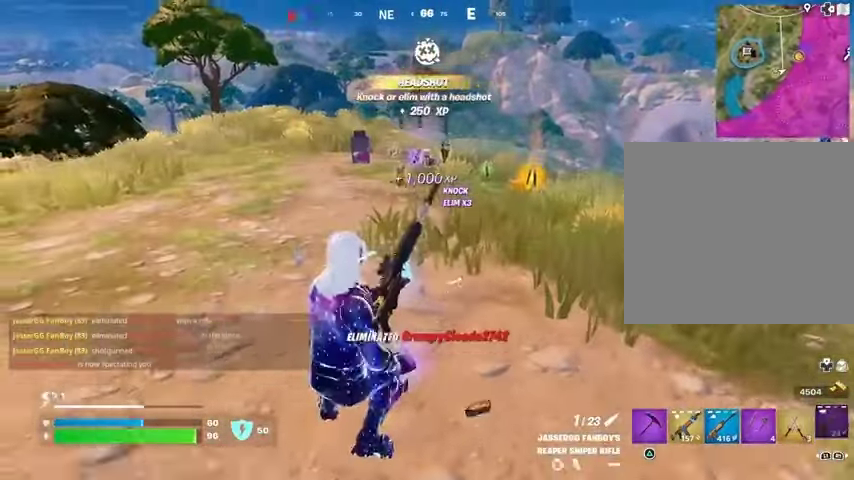
Gameplay with a controller (PlayStation layout); each line is a JSON object with the inputs held at the frame after it. "events" lists button and stick changes between this image and that frame as [ms after this image, input, new state], when the widget could be followed in between.
{"buttons": [], "left_stick": "up", "right_stick": "center", "events": [[33, "CROSS", "up"], [100, "CROSS", "down"], [200, "CROSS", "up"]]}
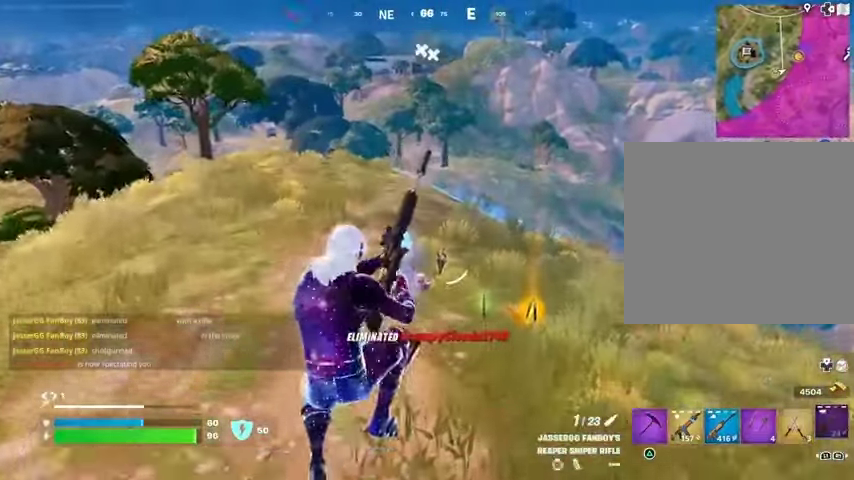
{"buttons": [], "left_stick": "up", "right_stick": "center", "events": []}
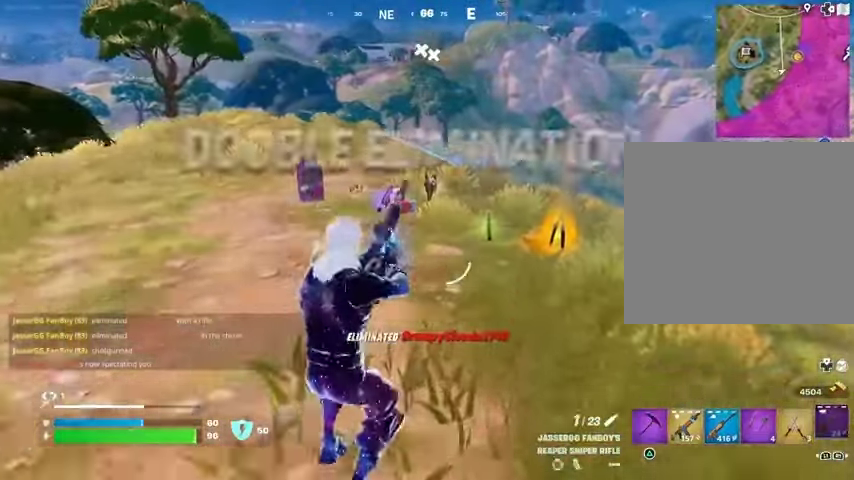
{"buttons": [], "left_stick": "up", "right_stick": "center", "events": []}
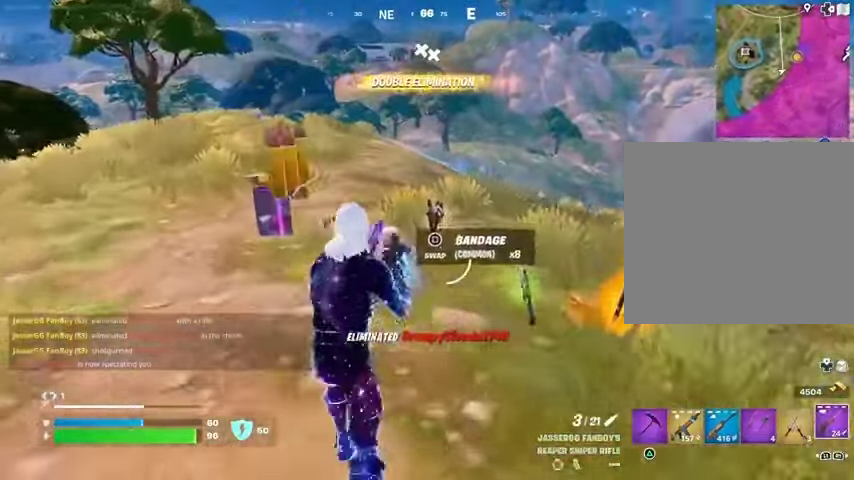
{"buttons": ["SQUARE"], "left_stick": "left", "right_stick": "center", "events": [[33, "R1", "down"], [100, "left_stick", "up-right"], [133, "TRIANGLE", "down"], [167, "R1", "up"], [200, "TRIANGLE", "up"], [233, "L3", "down"], [300, "L3", "up"], [367, "SQUARE", "down"], [433, "SQUARE", "up"], [500, "SQUARE", "down"], [500, "left_stick", "left"]]}
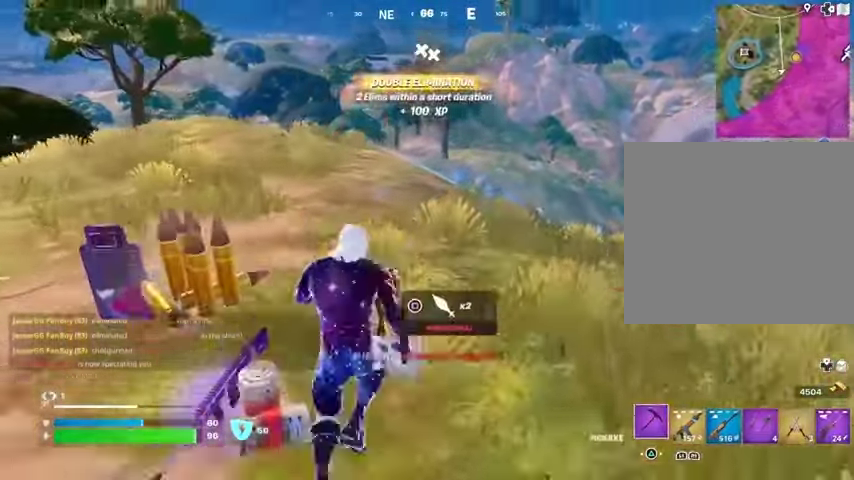
{"buttons": ["R1"], "left_stick": "up", "right_stick": "center", "events": [[33, "SQUARE", "up"], [67, "right_stick", "left"], [333, "R1", "down"], [333, "left_stick", "up"], [367, "R1", "up"], [467, "R1", "down"], [500, "right_stick", "center"]]}
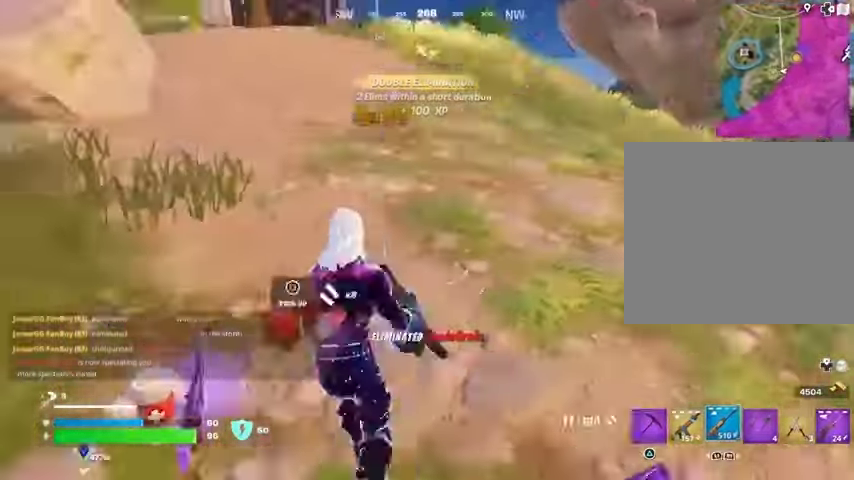
{"buttons": [], "left_stick": "up", "right_stick": "center", "events": [[33, "R1", "up"], [100, "CROSS", "down"], [167, "CROSS", "up"], [300, "SQUARE", "down"], [333, "SQUARE", "up"]]}
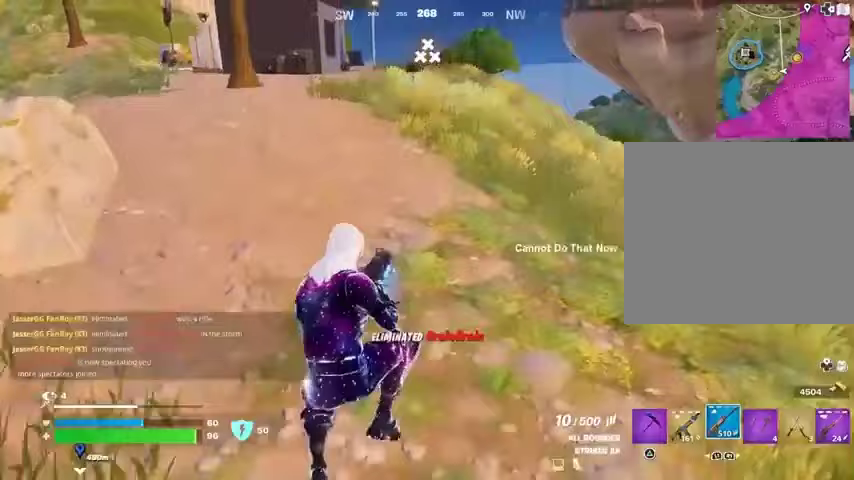
{"buttons": [], "left_stick": "up", "right_stick": "center", "events": [[100, "right_stick", "up-left"], [200, "right_stick", "center"]]}
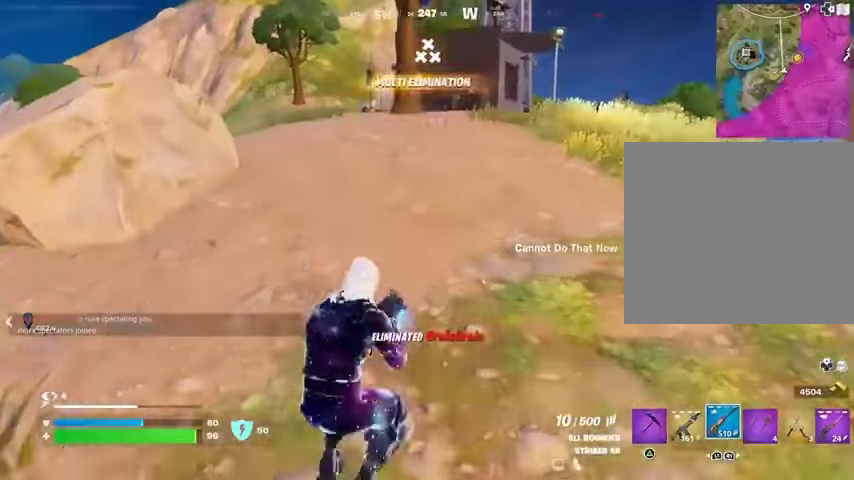
{"buttons": ["CROSS"], "left_stick": "up-left", "right_stick": "right", "events": [[33, "SQUARE", "down"], [100, "SQUARE", "up"], [267, "right_stick", "right"], [433, "left_stick", "up-left"], [500, "CROSS", "down"]]}
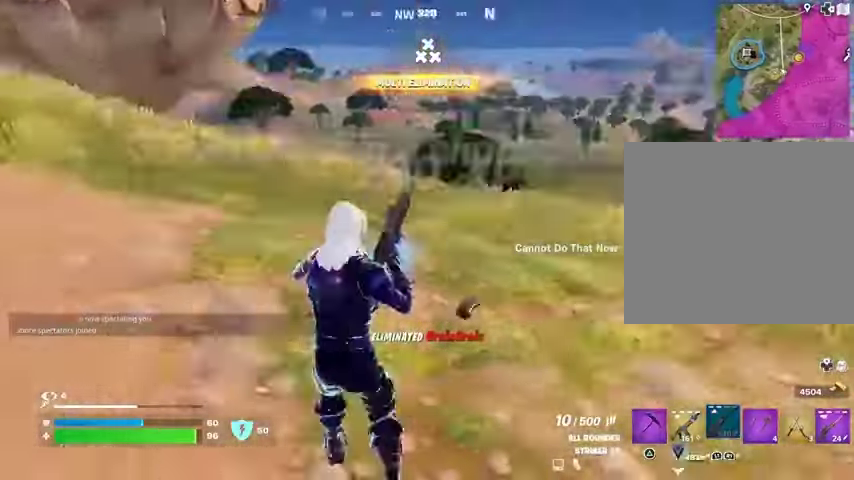
{"buttons": [], "left_stick": "down", "right_stick": "center", "events": [[100, "CROSS", "up"], [100, "left_stick", "left"], [200, "right_stick", "center"], [367, "left_stick", "down"]]}
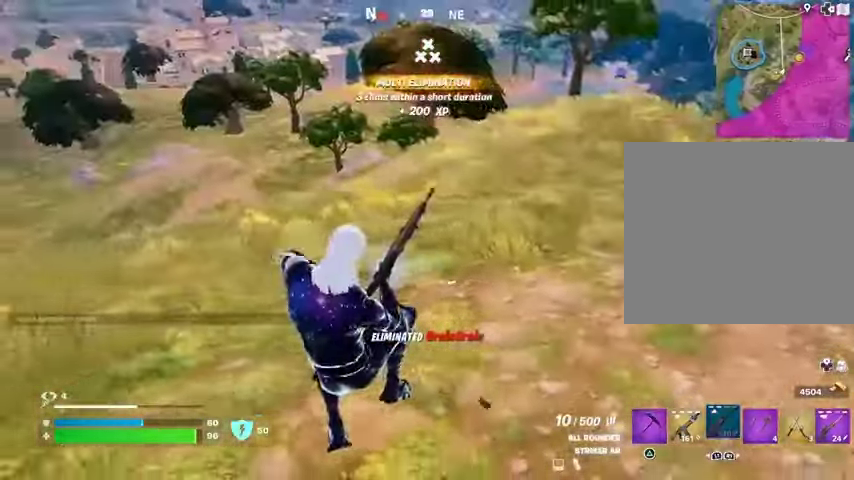
{"buttons": [], "left_stick": "down", "right_stick": "center", "events": [[33, "right_stick", "right"], [167, "right_stick", "center"], [367, "CROSS", "down"], [467, "CROSS", "up"]]}
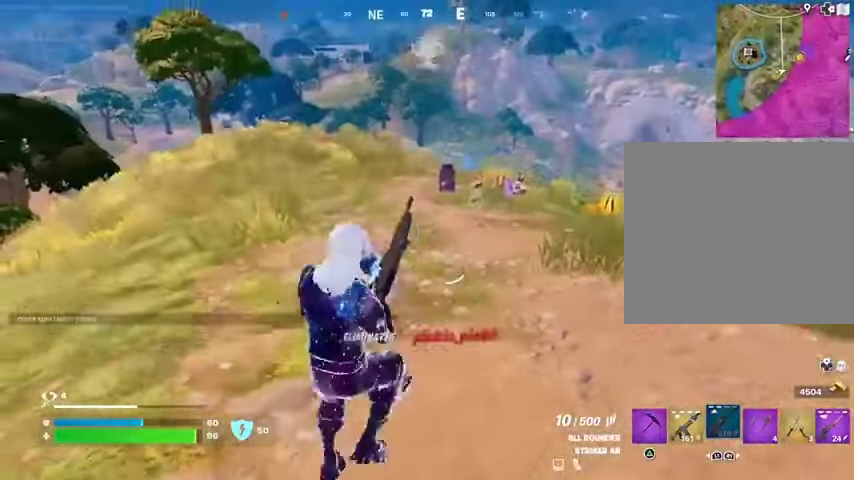
{"buttons": [], "left_stick": "down", "right_stick": "center", "events": []}
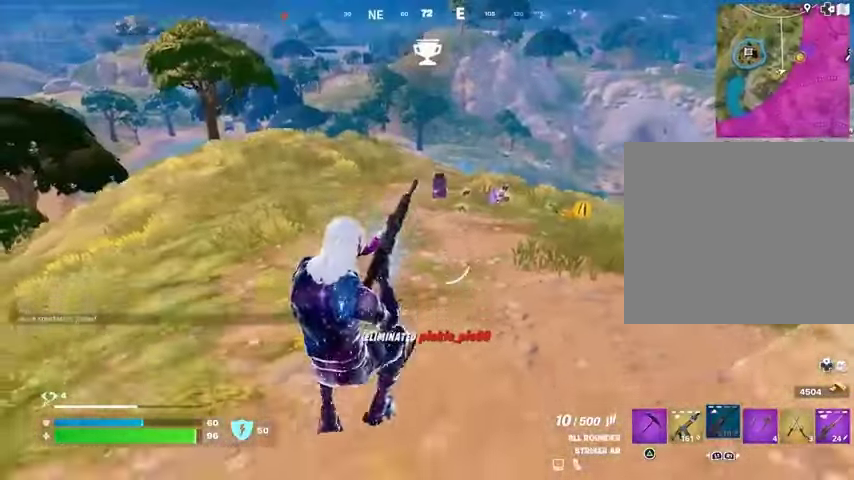
{"buttons": ["L3"], "left_stick": "up-right", "right_stick": "center", "events": [[167, "left_stick", "up-right"], [200, "right_stick", "right"], [300, "right_stick", "center"], [467, "L3", "down"]]}
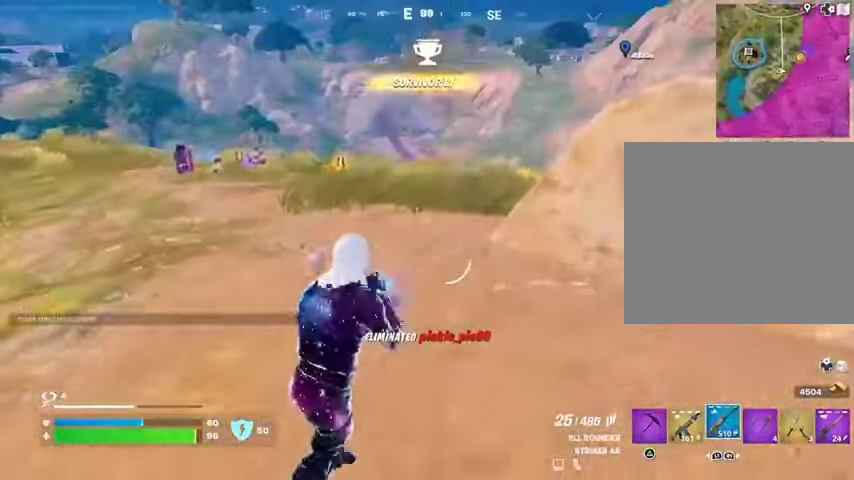
{"buttons": [], "left_stick": "up", "right_stick": "left", "events": [[33, "L3", "up"], [33, "left_stick", "up"], [33, "right_stick", "left"], [233, "left_stick", "up-left"], [467, "left_stick", "up"]]}
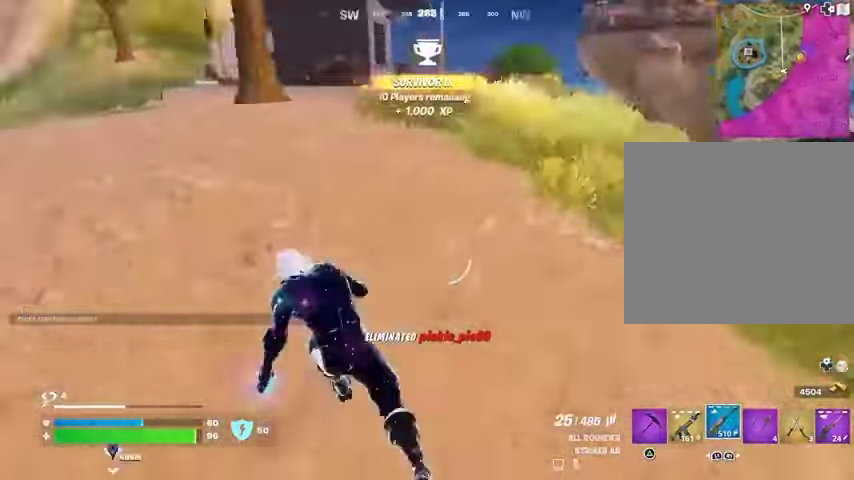
{"buttons": [], "left_stick": "up-left", "right_stick": "center", "events": [[100, "right_stick", "center"], [333, "left_stick", "up-left"], [367, "L1", "down"], [467, "L1", "up"]]}
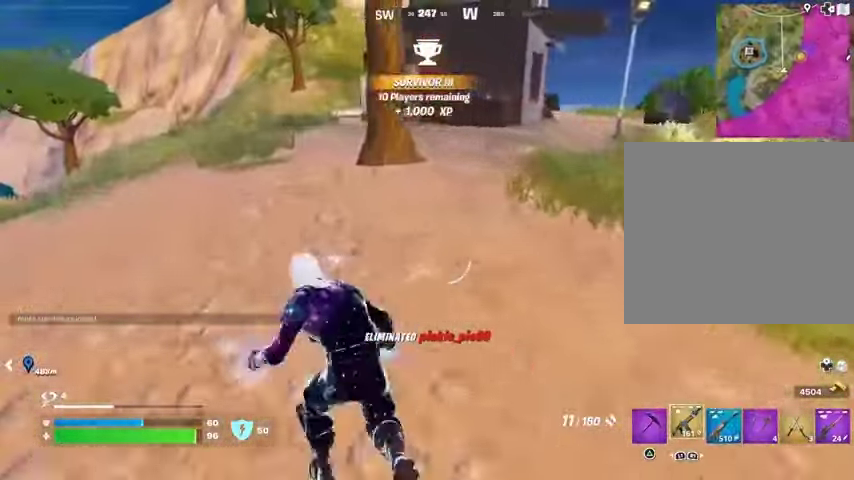
{"buttons": [], "left_stick": "up", "right_stick": "center", "events": [[67, "CROSS", "down"], [200, "CROSS", "up"], [200, "left_stick", "center"], [400, "SQUARE", "down"], [400, "left_stick", "up"], [467, "SQUARE", "up"]]}
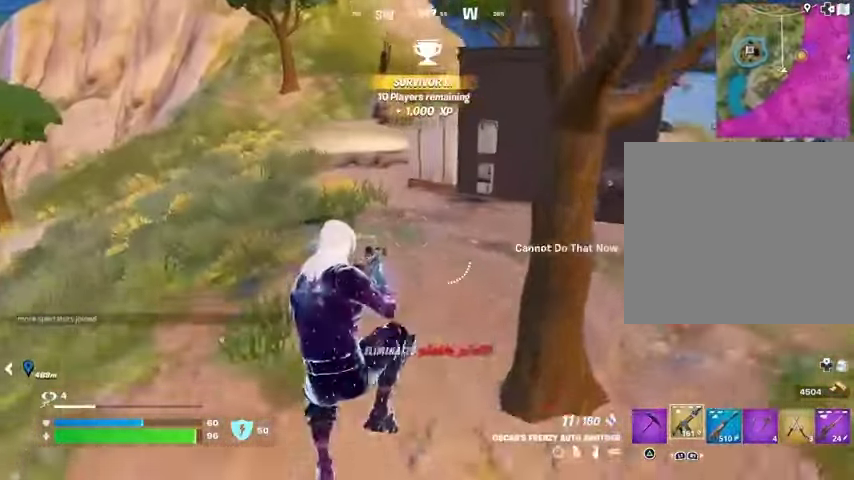
{"buttons": [], "left_stick": "up", "right_stick": "center", "events": [[133, "R3", "down"], [200, "R3", "up"], [433, "CROSS", "down"], [433, "SQUARE", "down"], [467, "CROSS", "up"], [500, "SQUARE", "up"]]}
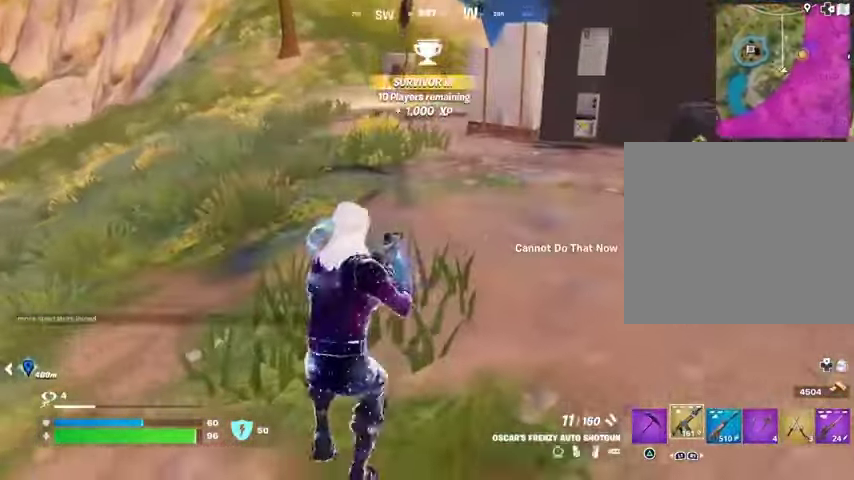
{"buttons": [], "left_stick": "up-left", "right_stick": "center", "events": [[133, "right_stick", "right"], [167, "left_stick", "up-left"], [233, "right_stick", "center"], [333, "CROSS", "down"], [400, "CROSS", "up"]]}
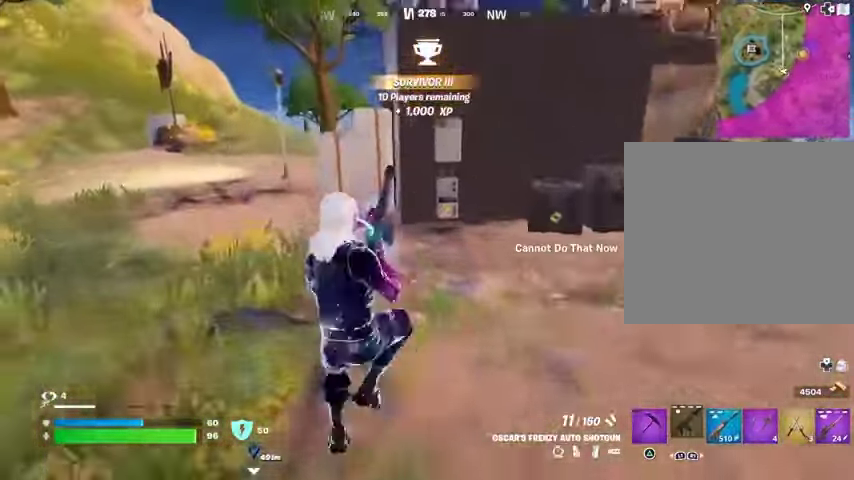
{"buttons": [], "left_stick": "up-left", "right_stick": "center", "events": []}
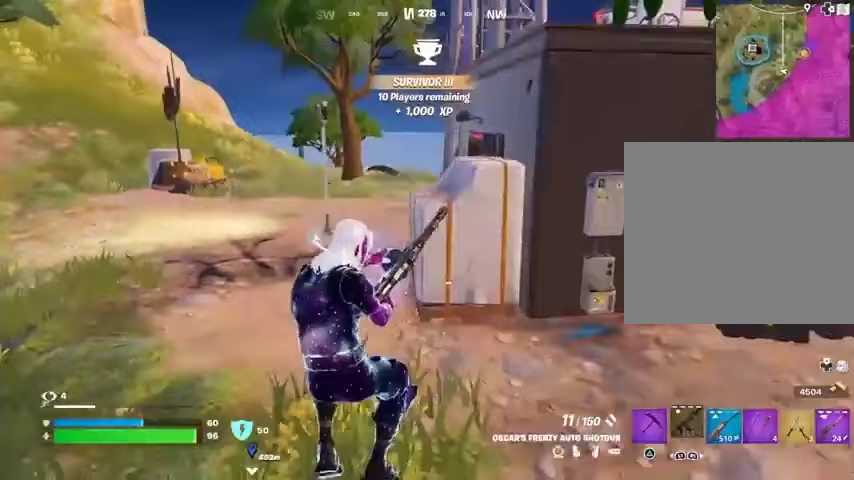
{"buttons": [], "left_stick": "up-left", "right_stick": "center", "events": []}
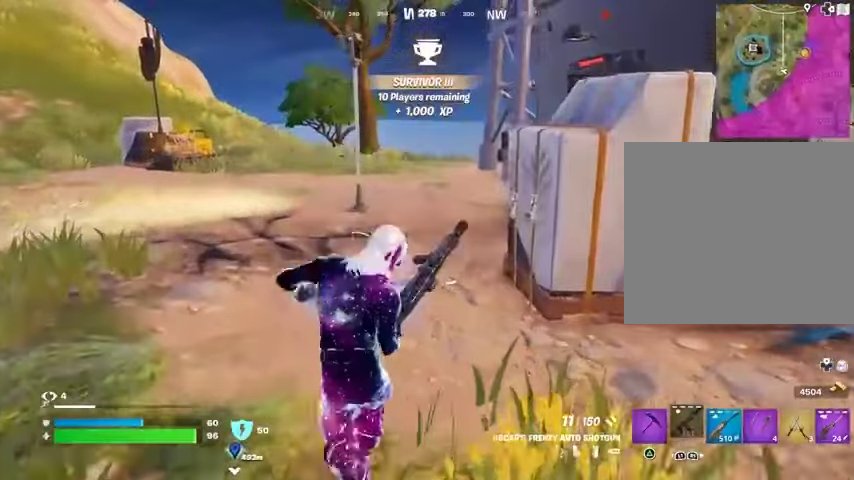
{"buttons": [], "left_stick": "up-left", "right_stick": "center", "events": [[33, "right_stick", "right"], [133, "right_stick", "center"]]}
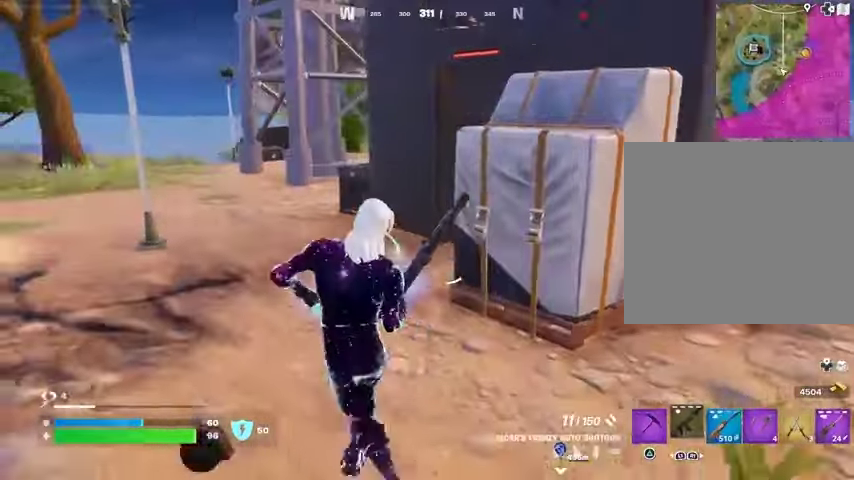
{"buttons": [], "left_stick": "up-left", "right_stick": "center", "events": [[267, "right_stick", "right"], [400, "right_stick", "center"]]}
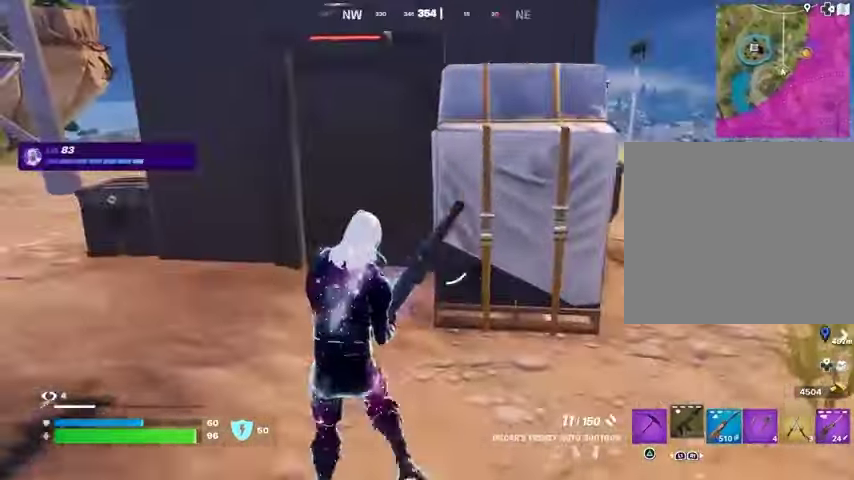
{"buttons": [], "left_stick": "up", "right_stick": "center", "events": [[333, "left_stick", "up"]]}
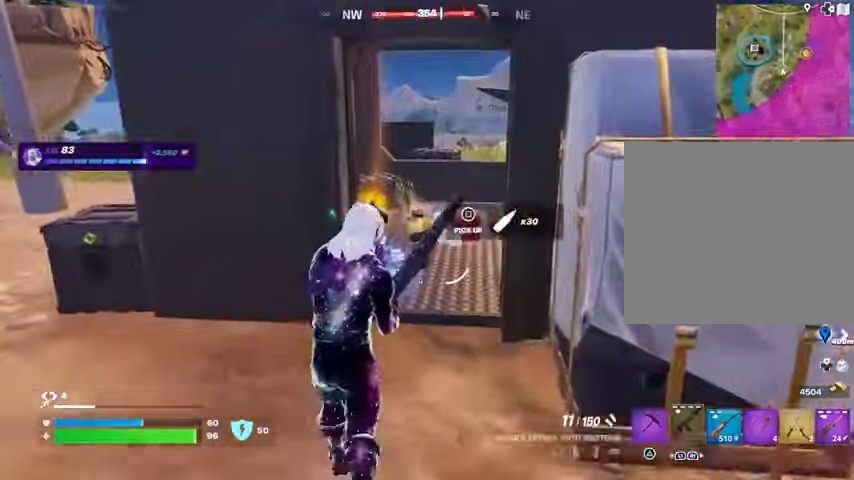
{"buttons": [], "left_stick": "up", "right_stick": "center", "events": [[233, "right_stick", "down-left"], [300, "right_stick", "center"]]}
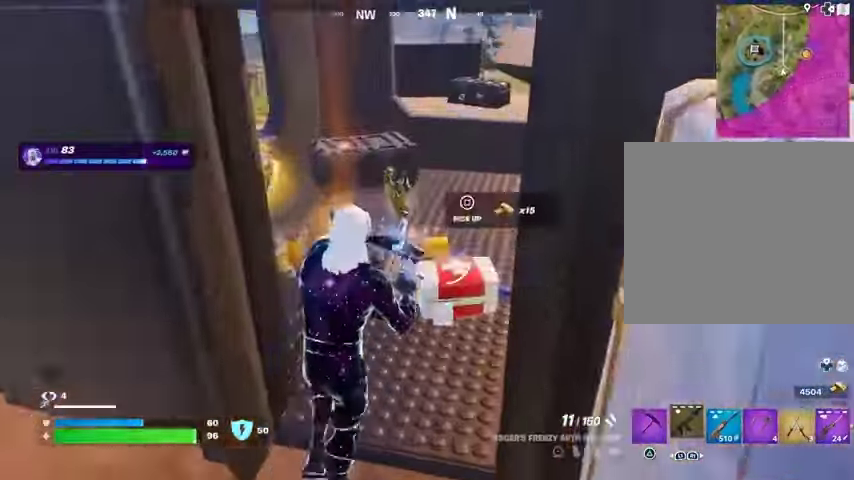
{"buttons": [], "left_stick": "right", "right_stick": "left", "events": [[100, "right_stick", "left"], [367, "right_stick", "center"], [433, "left_stick", "right"], [500, "right_stick", "left"]]}
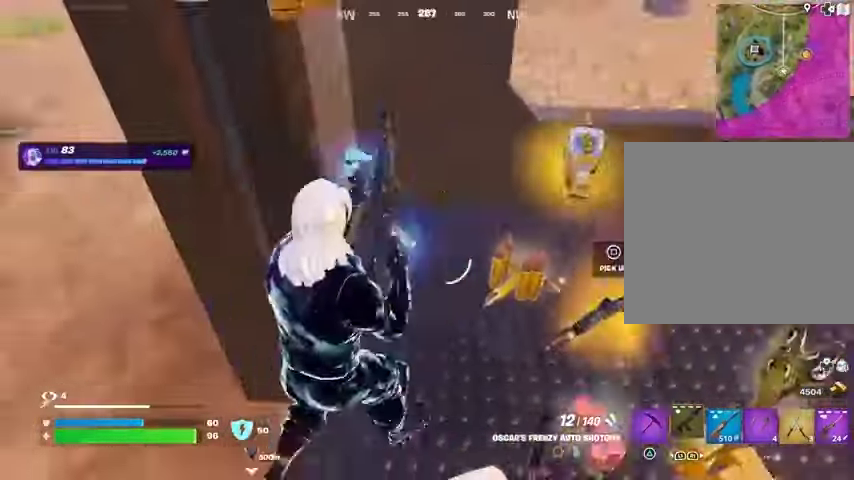
{"buttons": [], "left_stick": "down-right", "right_stick": "center", "events": [[133, "right_stick", "center"], [200, "left_stick", "down"], [333, "TRIANGLE", "down"], [400, "TRIANGLE", "up"], [467, "left_stick", "down-right"]]}
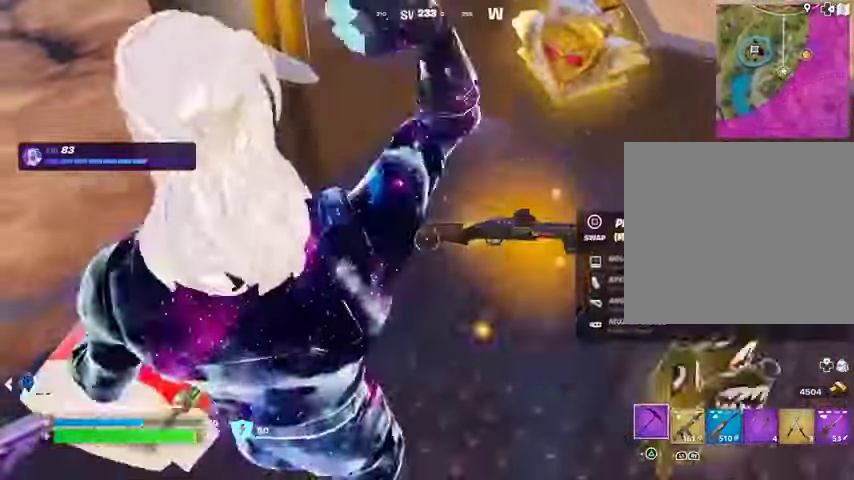
{"buttons": [], "left_stick": "up-right", "right_stick": "center", "events": [[33, "R1", "down"], [33, "left_stick", "right"], [133, "R1", "up"], [133, "left_stick", "up"], [367, "left_stick", "up-right"]]}
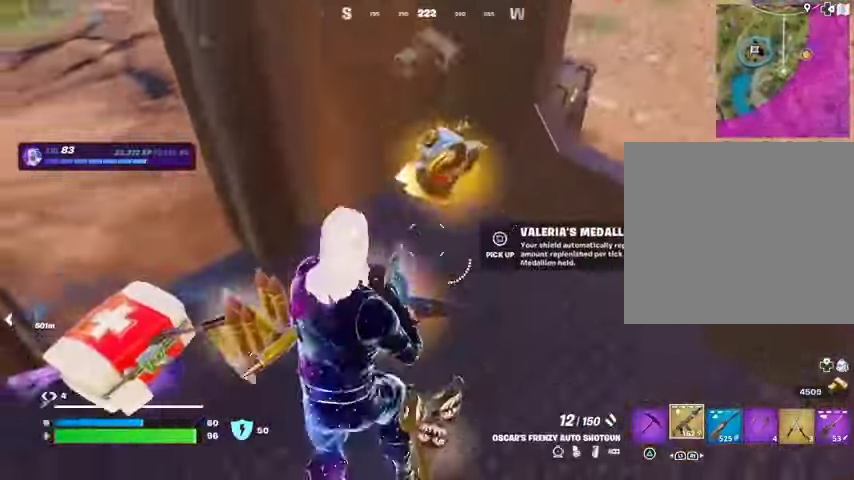
{"buttons": [], "left_stick": "left", "right_stick": "center", "events": [[267, "right_stick", "left"], [300, "left_stick", "down"], [367, "right_stick", "center"], [433, "TRIANGLE", "down"], [500, "TRIANGLE", "up"], [500, "left_stick", "left"]]}
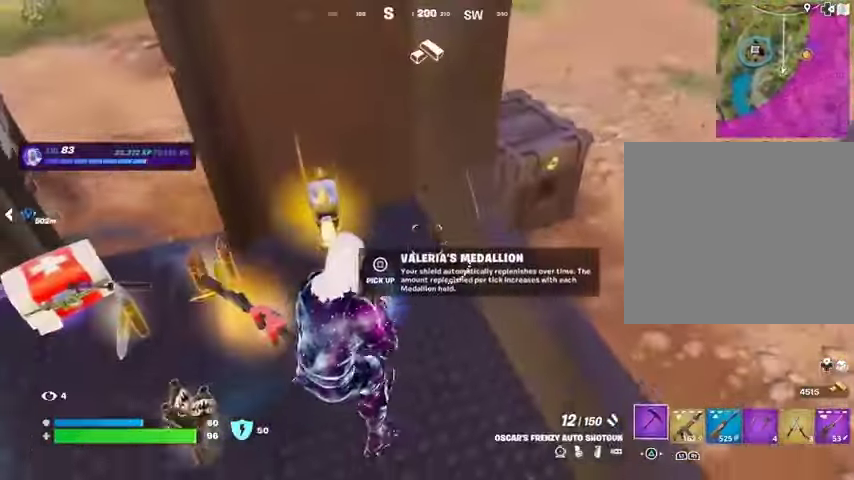
{"buttons": [], "left_stick": "down-left", "right_stick": "center", "events": [[100, "left_stick", "up"], [133, "SQUARE", "down"], [233, "SQUARE", "up"], [233, "left_stick", "down"], [300, "left_stick", "down-left"], [367, "right_stick", "down"], [400, "R1", "down"], [433, "right_stick", "center"], [500, "R1", "up"]]}
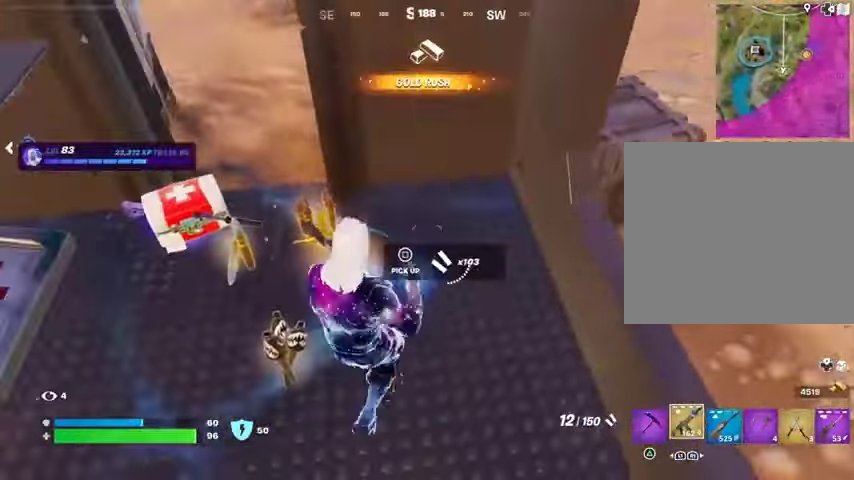
{"buttons": [], "left_stick": "up", "right_stick": "center", "events": [[200, "SQUARE", "down"], [267, "SQUARE", "up"], [267, "left_stick", "up-left"], [467, "left_stick", "up"]]}
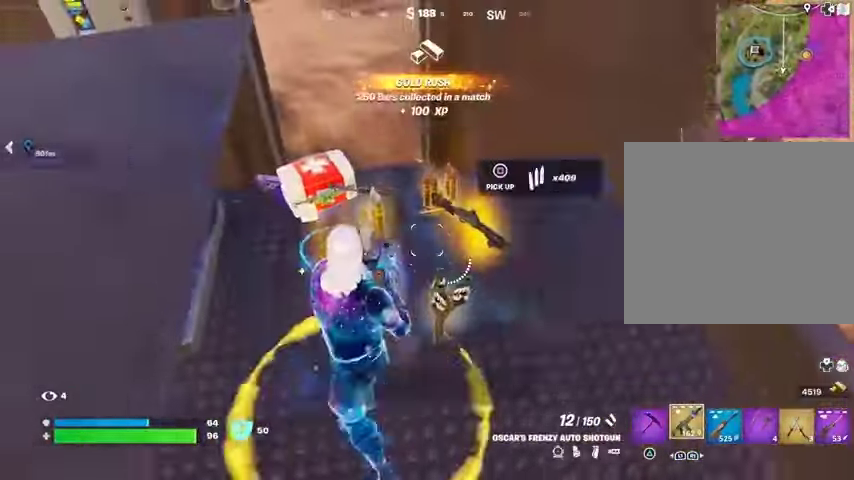
{"buttons": [], "left_stick": "up-left", "right_stick": "center", "events": [[167, "right_stick", "right"], [200, "left_stick", "down-right"], [267, "right_stick", "center"], [333, "SQUARE", "down"], [400, "SQUARE", "up"], [400, "left_stick", "left"], [500, "left_stick", "up-left"]]}